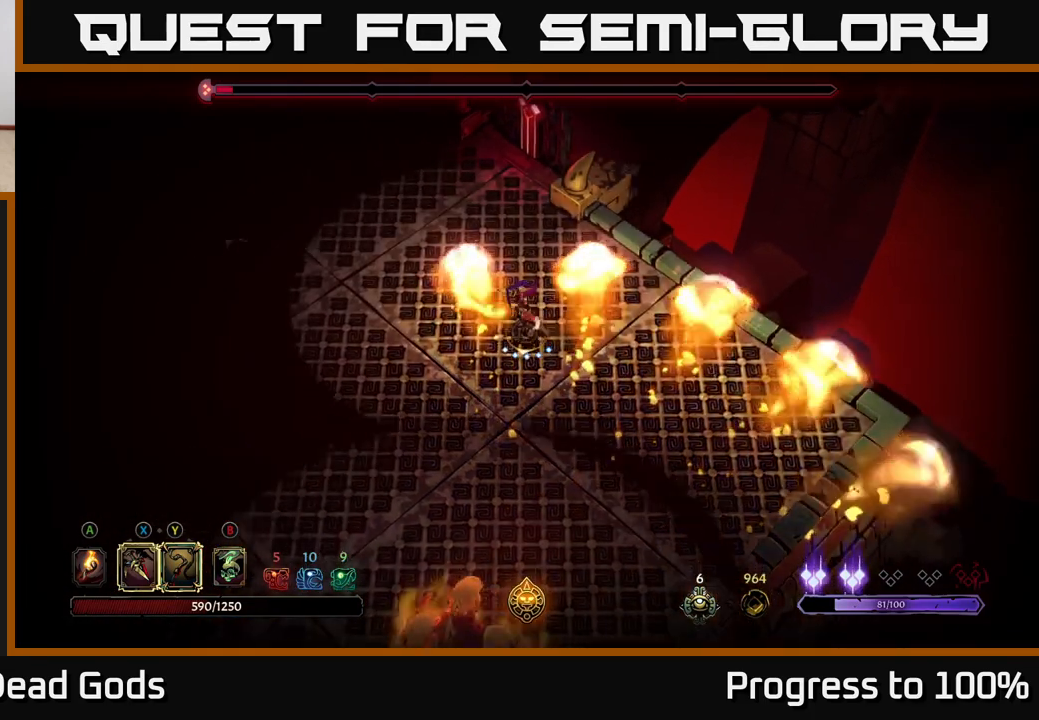
Gameplay with a controller (Xbox layout); each line is a JSON object with the inputs held at the frame after it. "events" lists button and stick changes between this image and that frame as [ms after this image, input, new state], when the widget could be followed in between. Not read: L3.
{"buttons": [], "left_stick": "down-left", "right_stick": "center", "events": [[200, "X", "down"], [333, "X", "up"], [433, "left_stick", "down-left"]]}
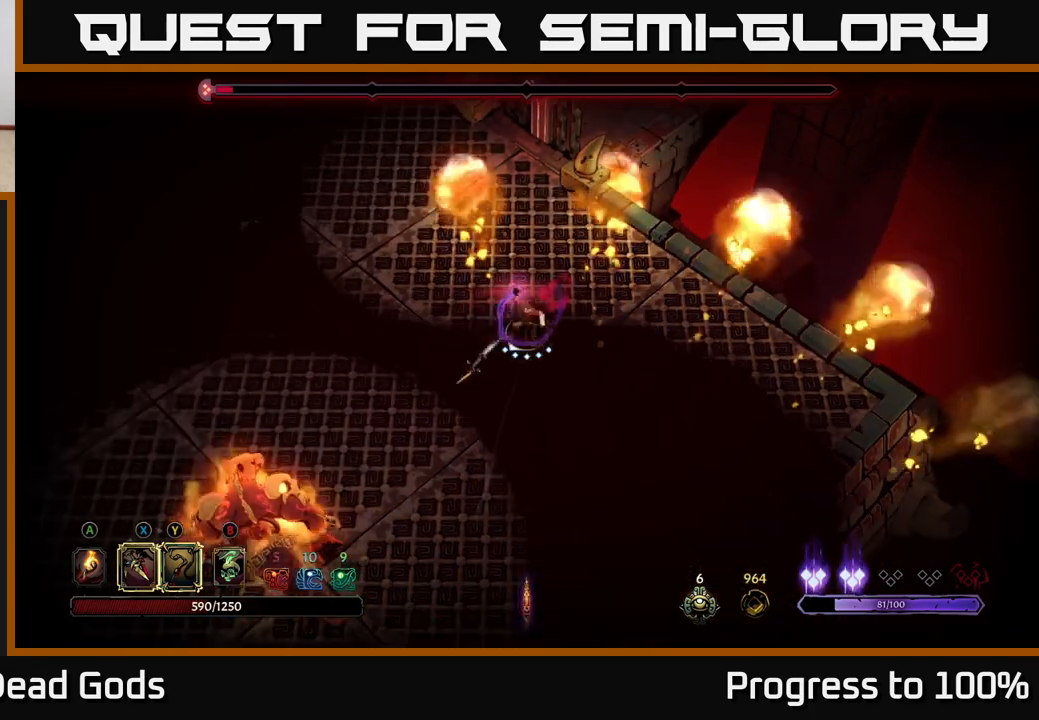
{"buttons": [], "left_stick": "left", "right_stick": "center", "events": [[50, "X", "down"], [167, "X", "up"], [267, "X", "down"], [317, "left_stick", "left"], [367, "X", "up"]]}
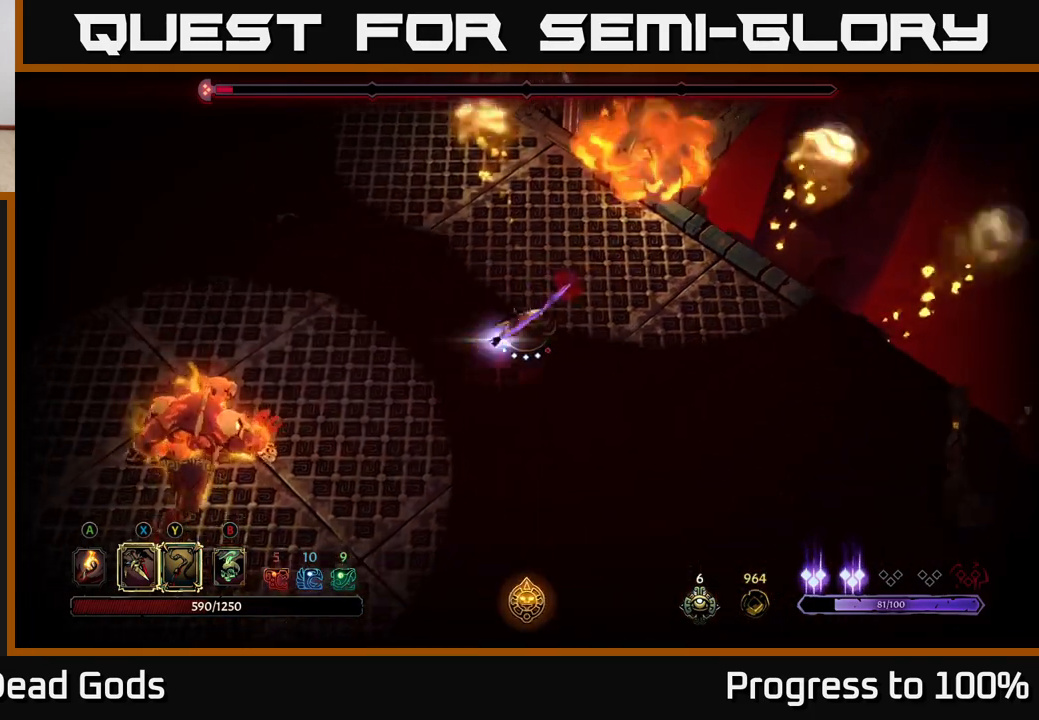
{"buttons": [], "left_stick": "down-left", "right_stick": "center", "events": [[167, "left_stick", "center"], [300, "left_stick", "left"], [450, "left_stick", "down-left"]]}
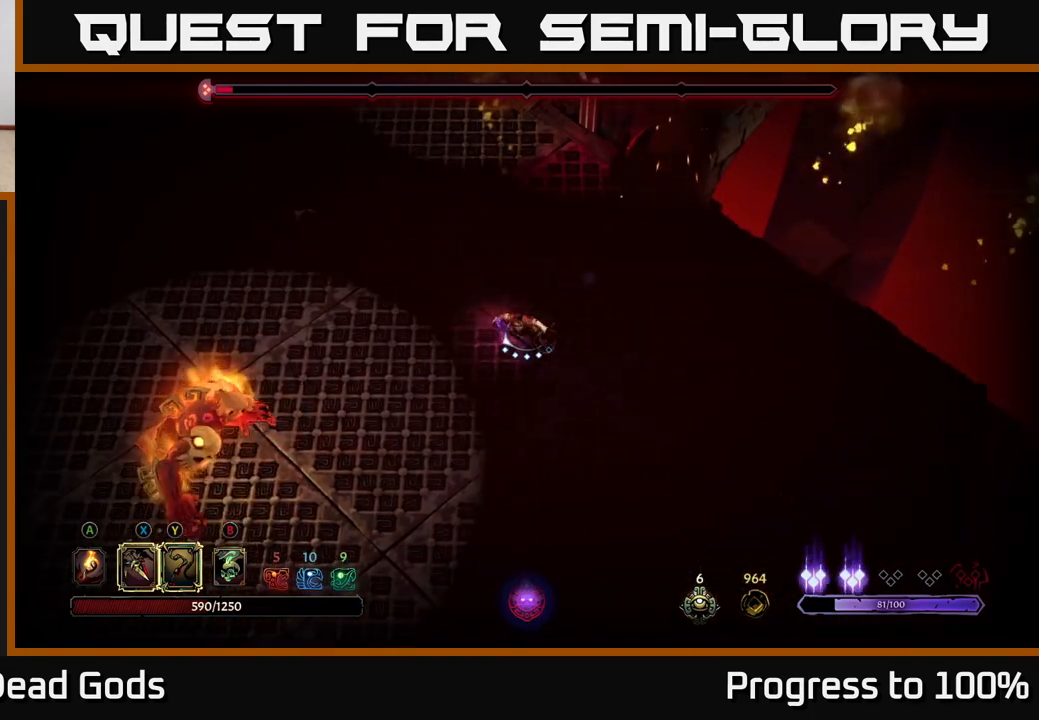
{"buttons": [], "left_stick": "down-left", "right_stick": "center", "events": [[67, "X", "down"], [167, "X", "up"], [350, "X", "down"], [450, "X", "up"]]}
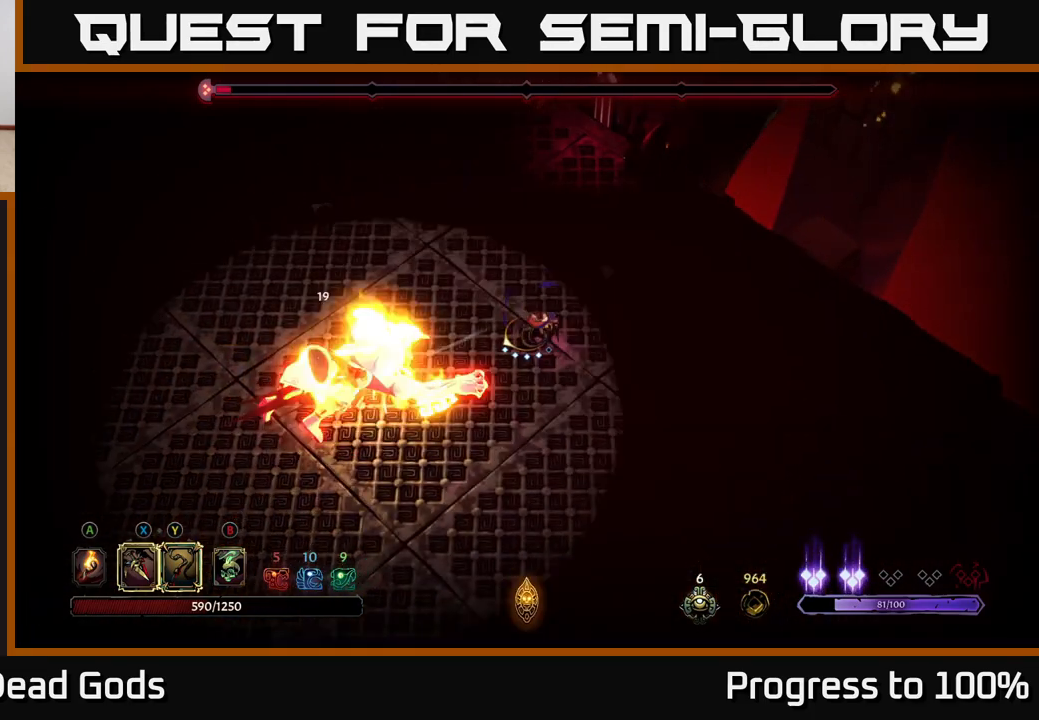
{"buttons": [], "left_stick": "center", "right_stick": "center", "events": [[183, "Y", "down"], [183, "left_stick", "center"], [267, "Y", "up"]]}
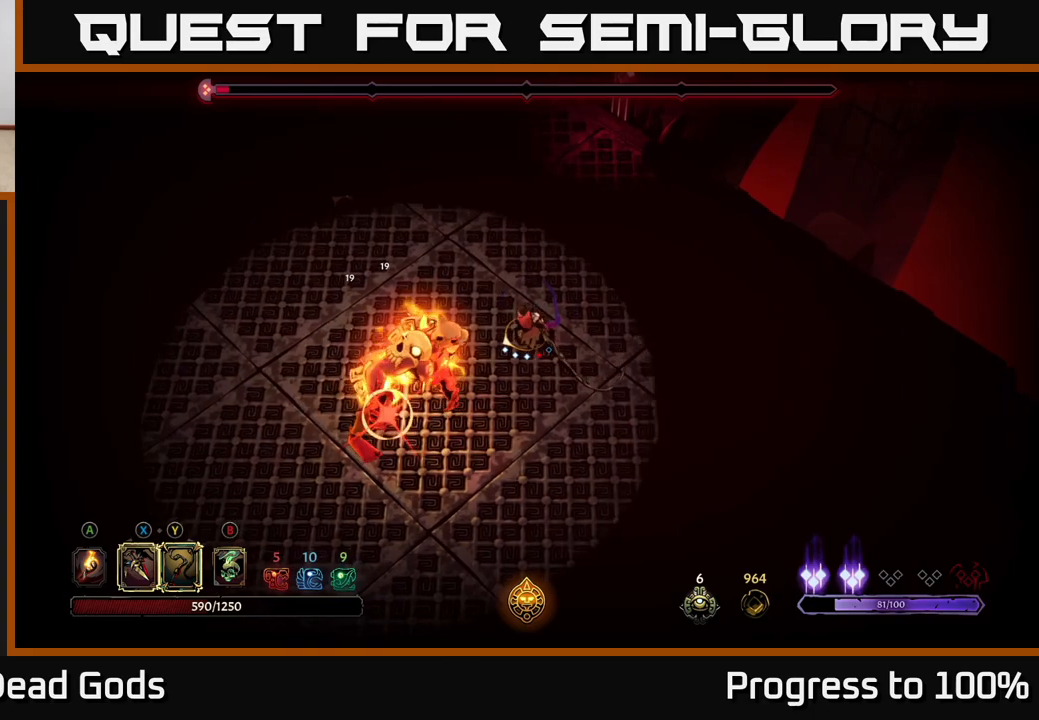
{"buttons": [], "left_stick": "down-left", "right_stick": "center", "events": [[100, "left_stick", "down-left"], [183, "R2", "down"], [317, "R2", "up"]]}
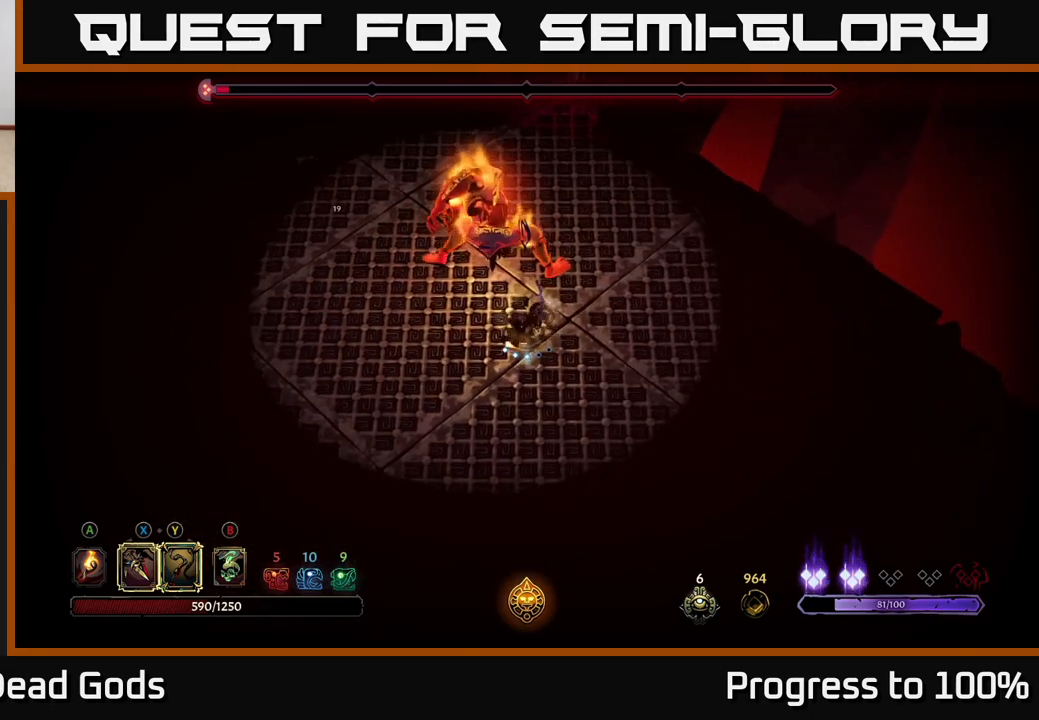
{"buttons": [], "left_stick": "up-left", "right_stick": "center", "events": [[317, "left_stick", "up-left"]]}
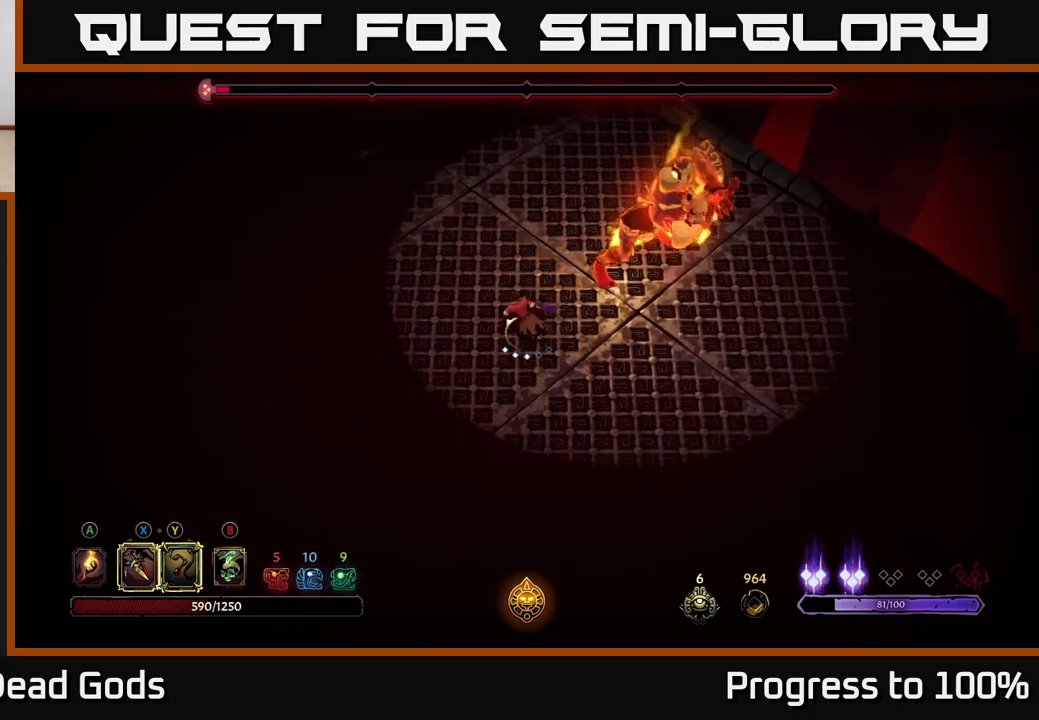
{"buttons": [], "left_stick": "down-right", "right_stick": "center", "events": [[33, "R2", "down"], [100, "left_stick", "up-right"], [117, "R2", "up"], [317, "left_stick", "center"], [433, "left_stick", "down-right"]]}
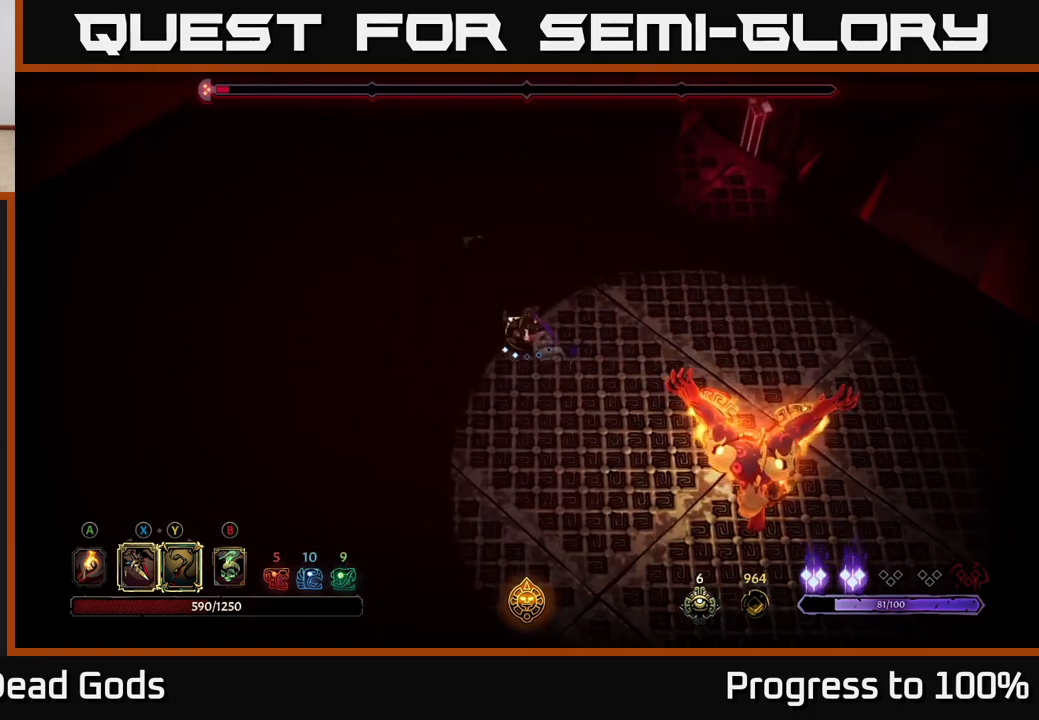
{"buttons": [], "left_stick": "down-right", "right_stick": "center", "events": []}
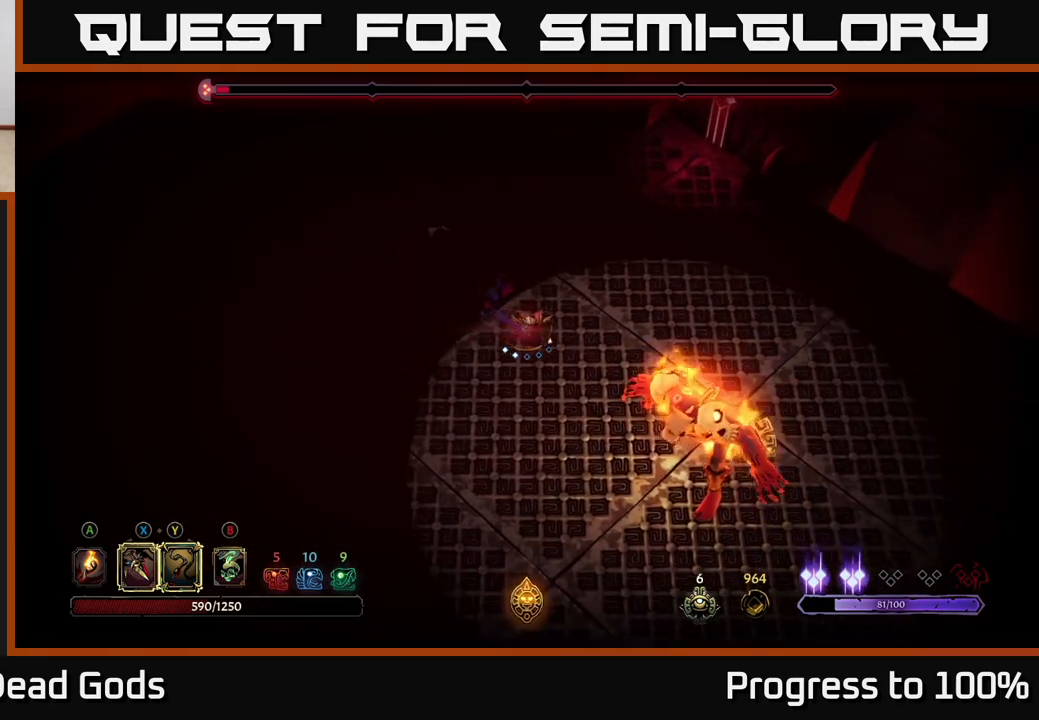
{"buttons": ["X"], "left_stick": "down-right", "right_stick": "center", "events": [[483, "X", "down"]]}
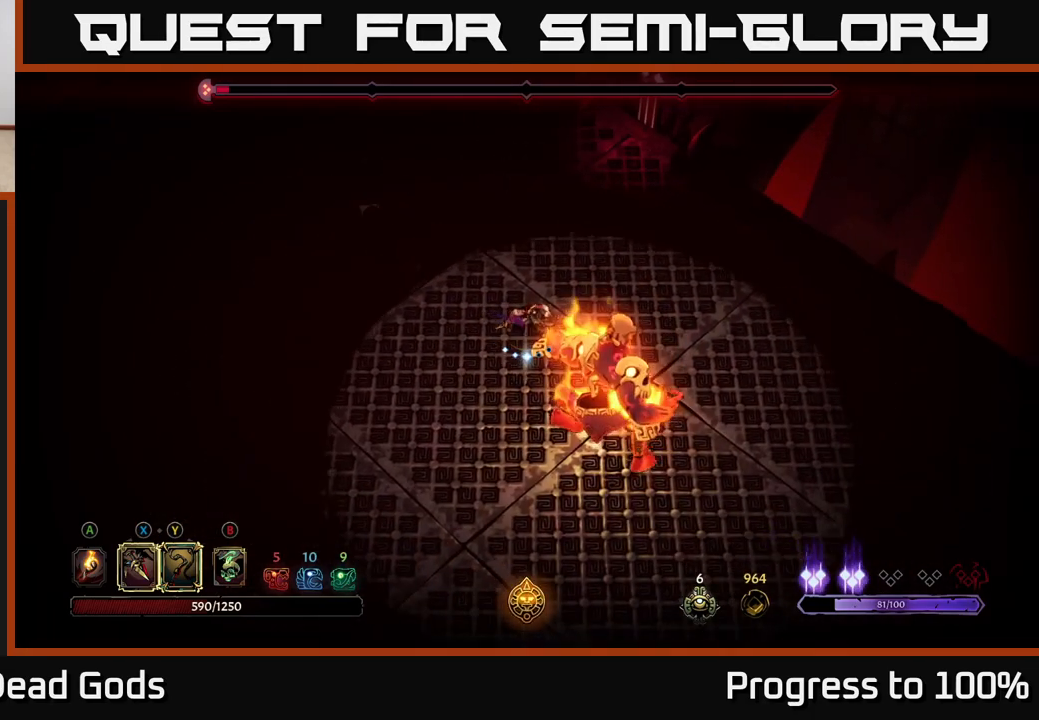
{"buttons": [], "left_stick": "down-right", "right_stick": "center", "events": [[117, "X", "up"], [300, "X", "down"], [450, "X", "up"]]}
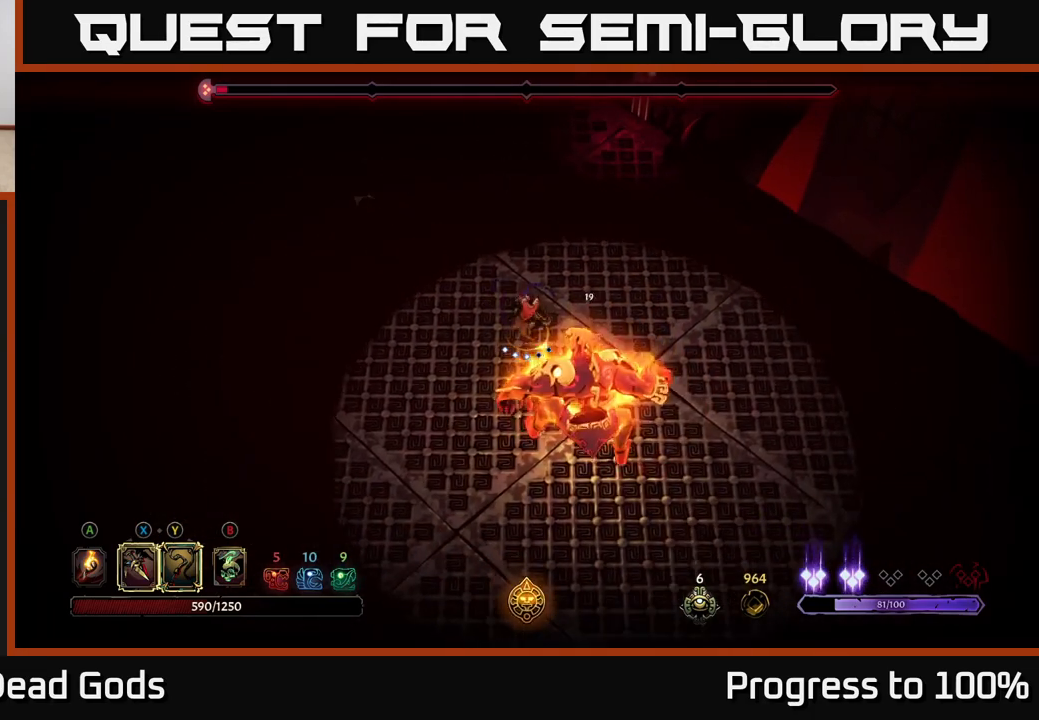
{"buttons": [], "left_stick": "center", "right_stick": "center", "events": [[133, "Y", "down"], [150, "left_stick", "center"], [233, "Y", "up"]]}
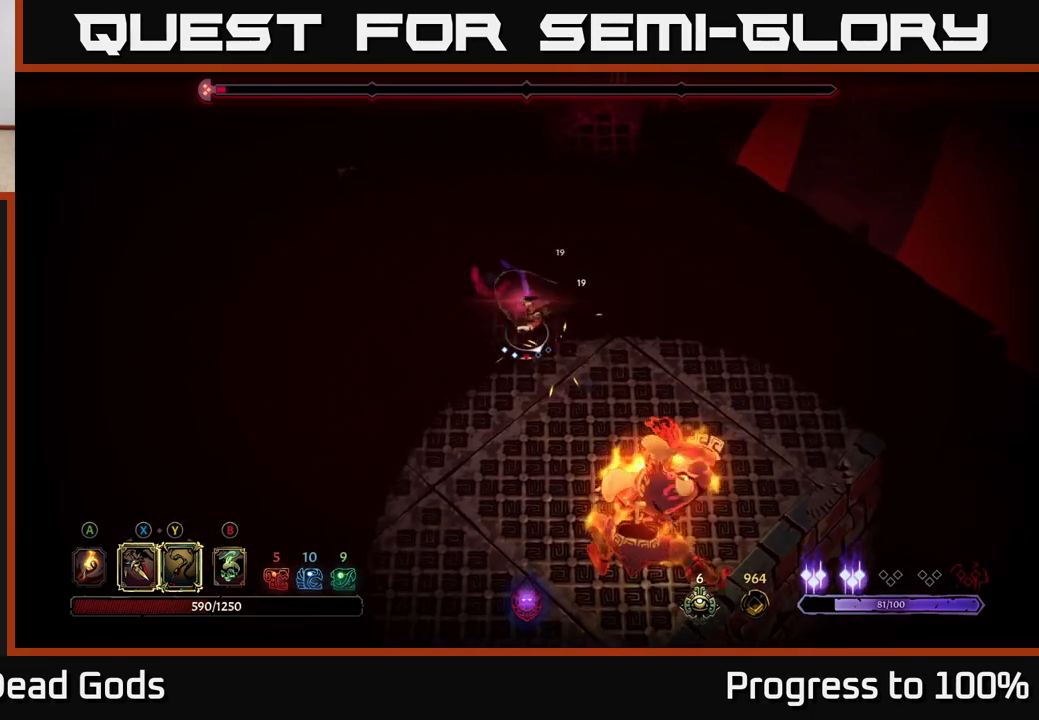
{"buttons": [], "left_stick": "left", "right_stick": "center", "events": [[67, "left_stick", "down"], [233, "left_stick", "left"]]}
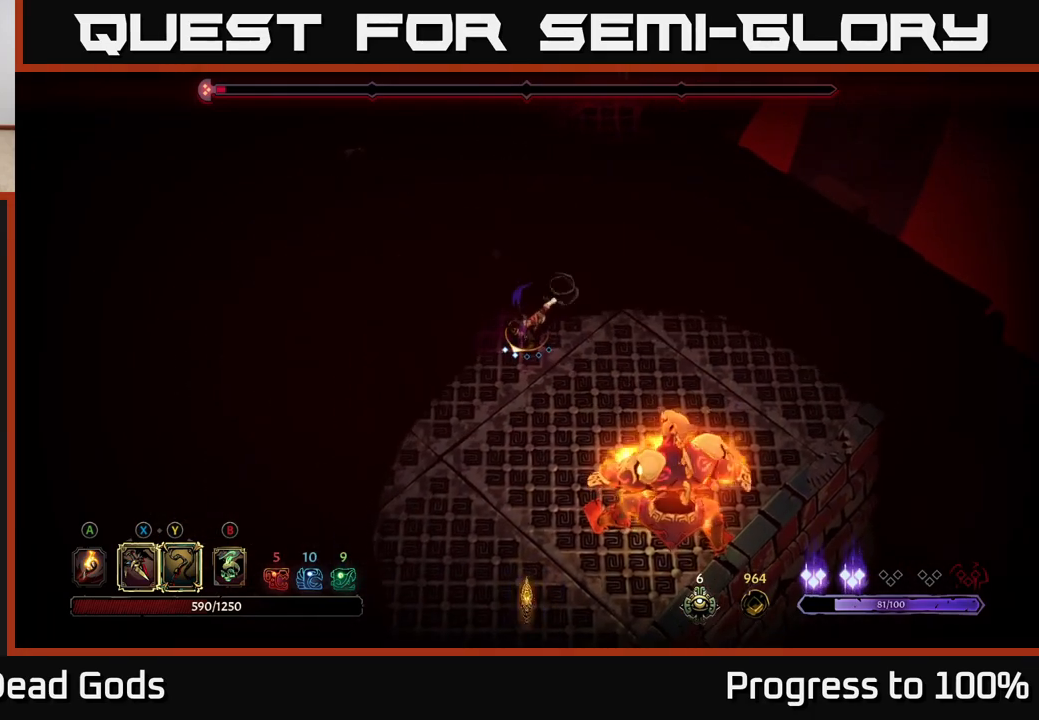
{"buttons": [], "left_stick": "left", "right_stick": "center", "events": []}
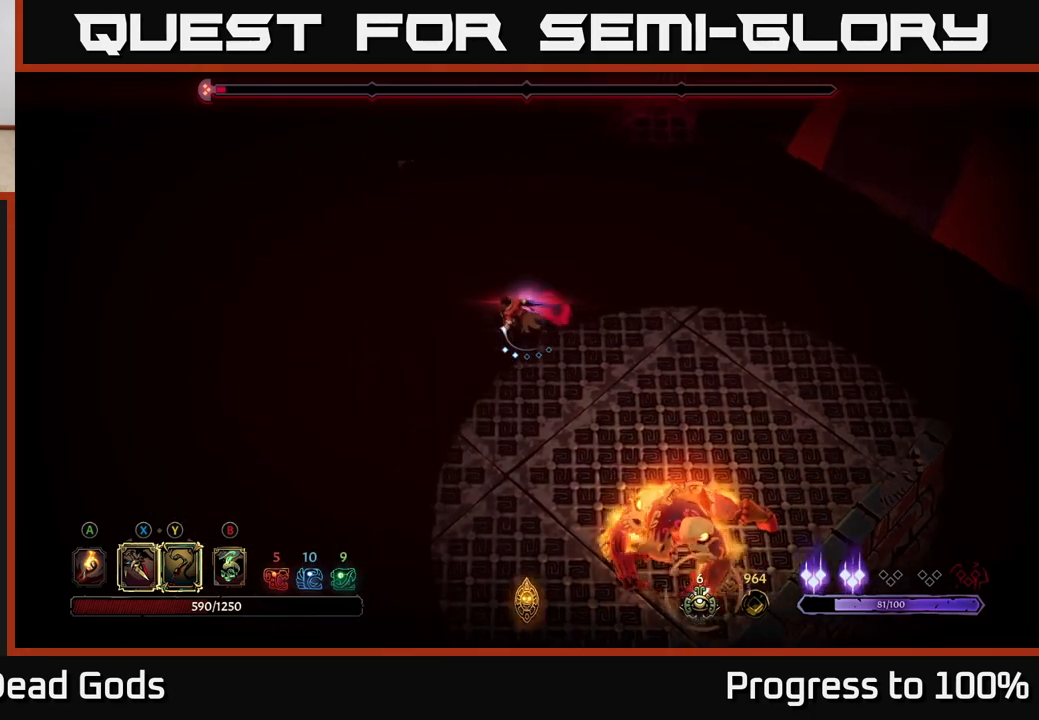
{"buttons": [], "left_stick": "down-right", "right_stick": "center", "events": [[183, "left_stick", "down"], [283, "L2", "down"], [300, "left_stick", "down-right"], [417, "L2", "up"]]}
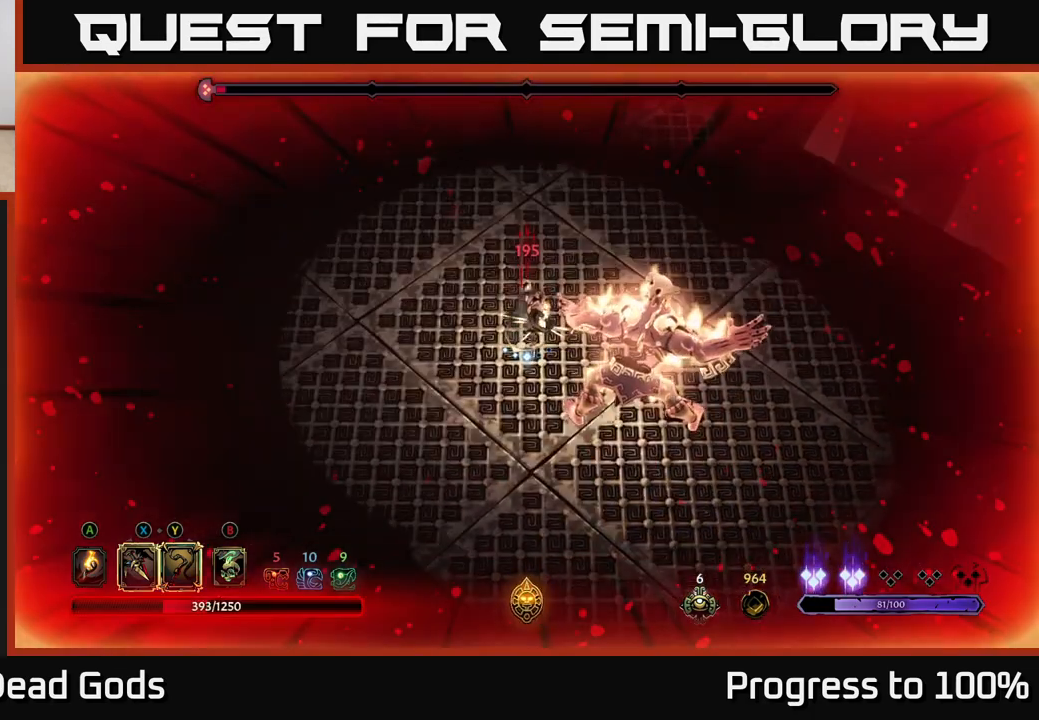
{"buttons": [], "left_stick": "up-left", "right_stick": "center", "events": [[200, "left_stick", "left"], [383, "left_stick", "up-left"]]}
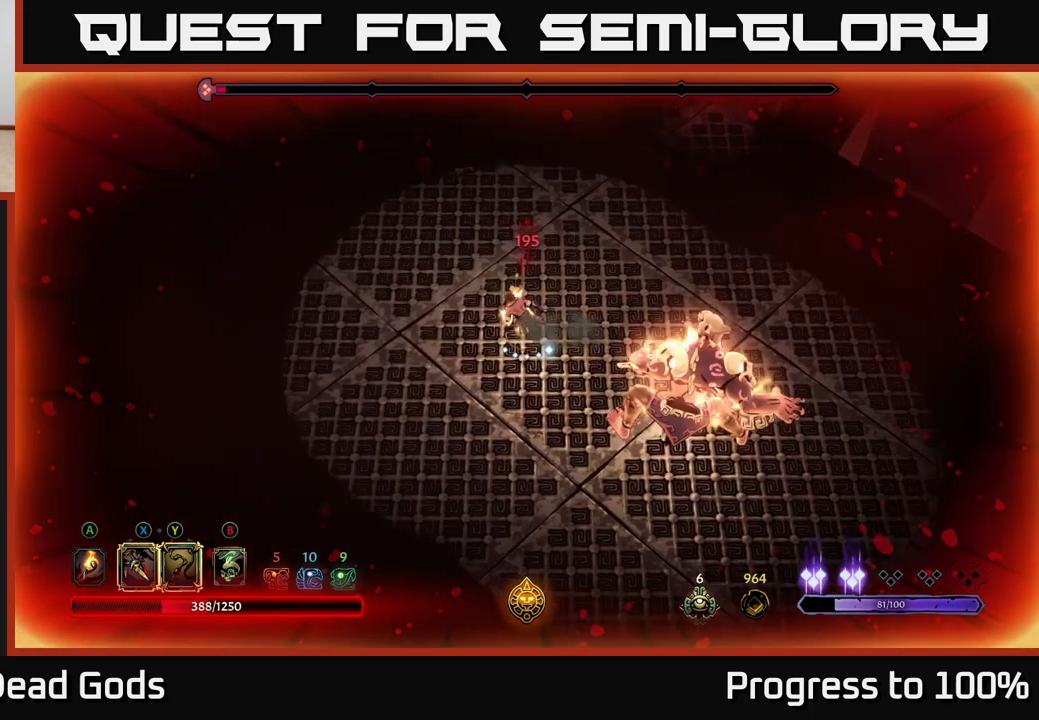
{"buttons": [], "left_stick": "down-right", "right_stick": "center", "events": [[117, "left_stick", "down"], [167, "X", "down"], [183, "left_stick", "down-right"], [267, "X", "up"]]}
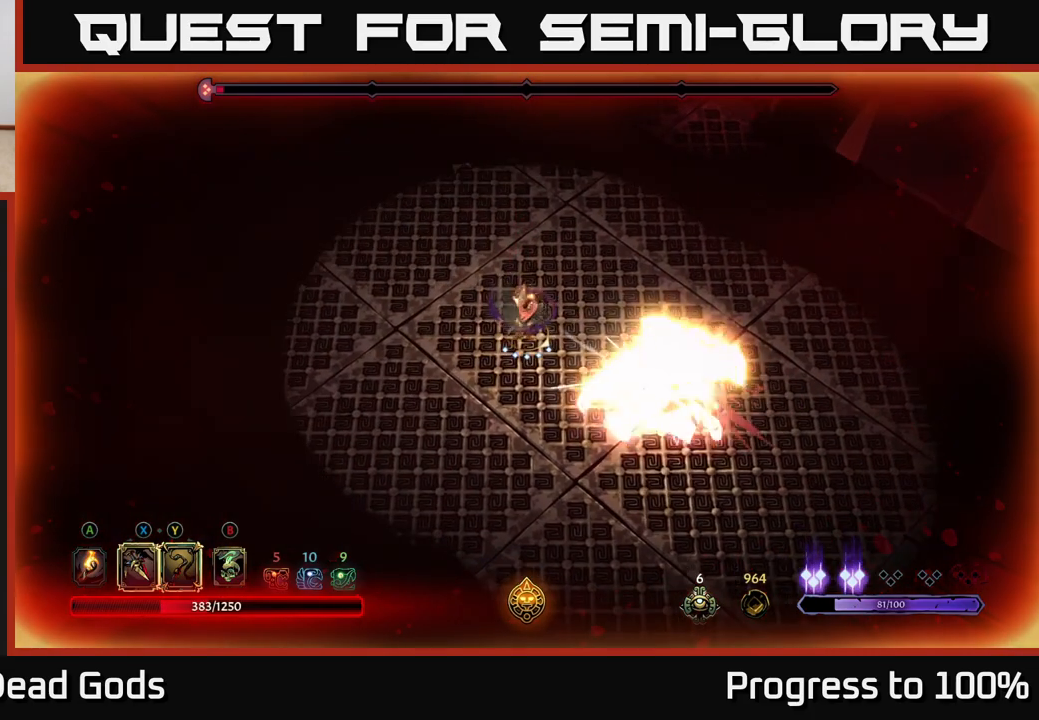
{"buttons": [], "left_stick": "down-right", "right_stick": "center", "events": [[17, "X", "down"], [100, "X", "up"], [233, "Y", "down"], [233, "left_stick", "center"], [300, "Y", "up"], [500, "left_stick", "down-right"]]}
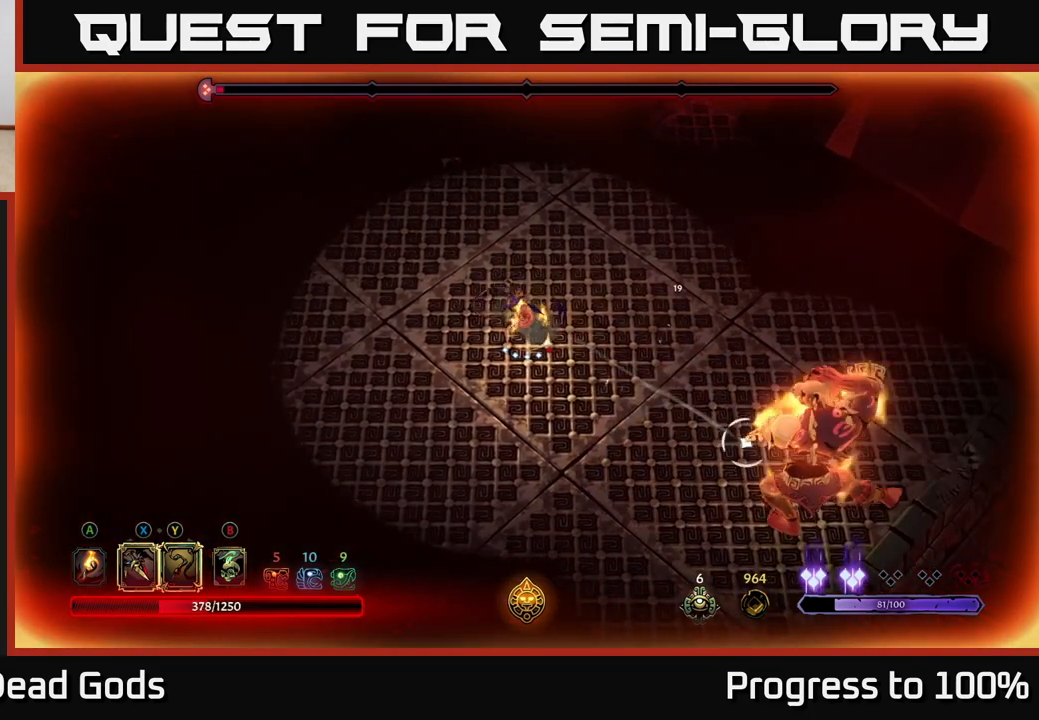
{"buttons": [], "left_stick": "left", "right_stick": "center", "events": [[200, "left_stick", "center"], [250, "left_stick", "left"]]}
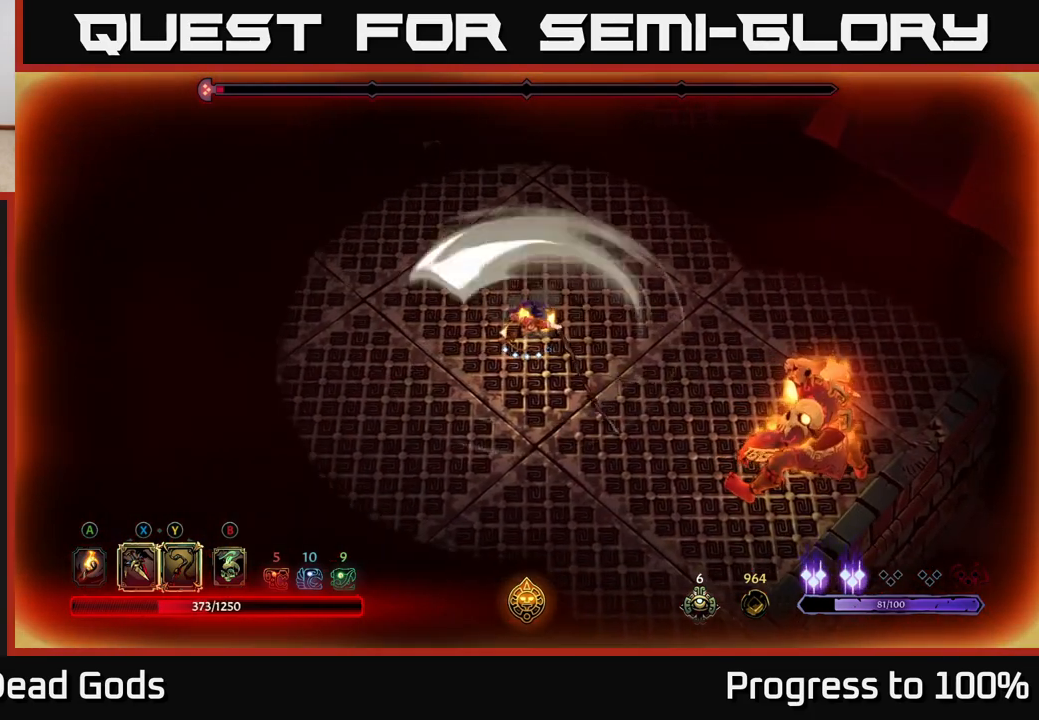
{"buttons": [], "left_stick": "left", "right_stick": "center", "events": []}
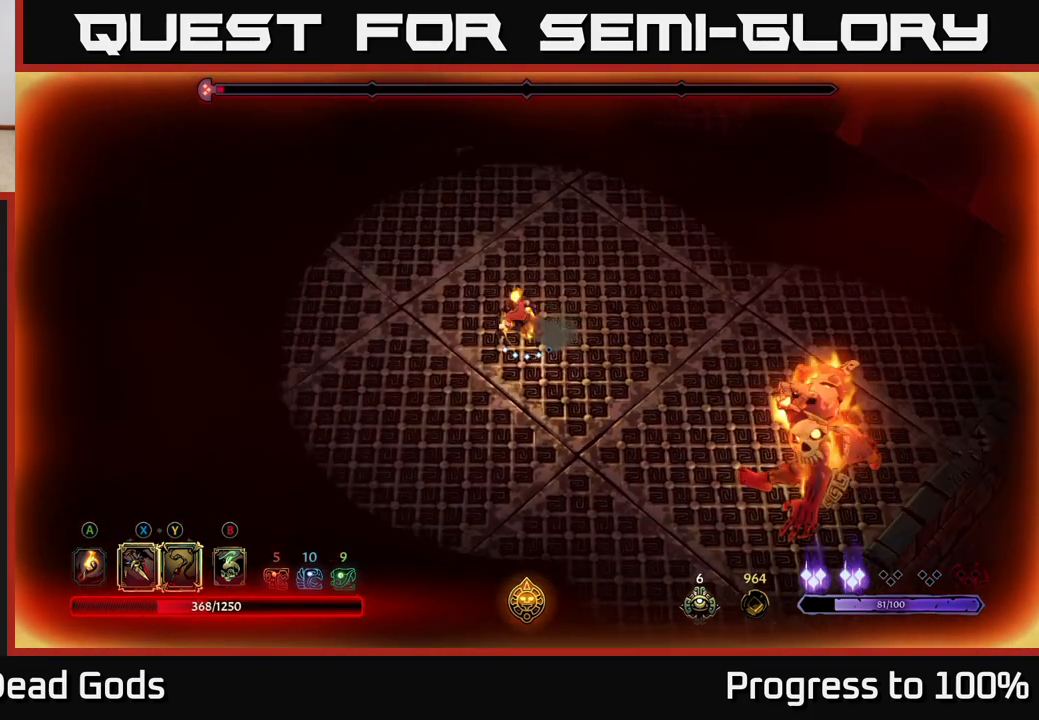
{"buttons": [], "left_stick": "down-left", "right_stick": "center", "events": [[250, "left_stick", "down-left"]]}
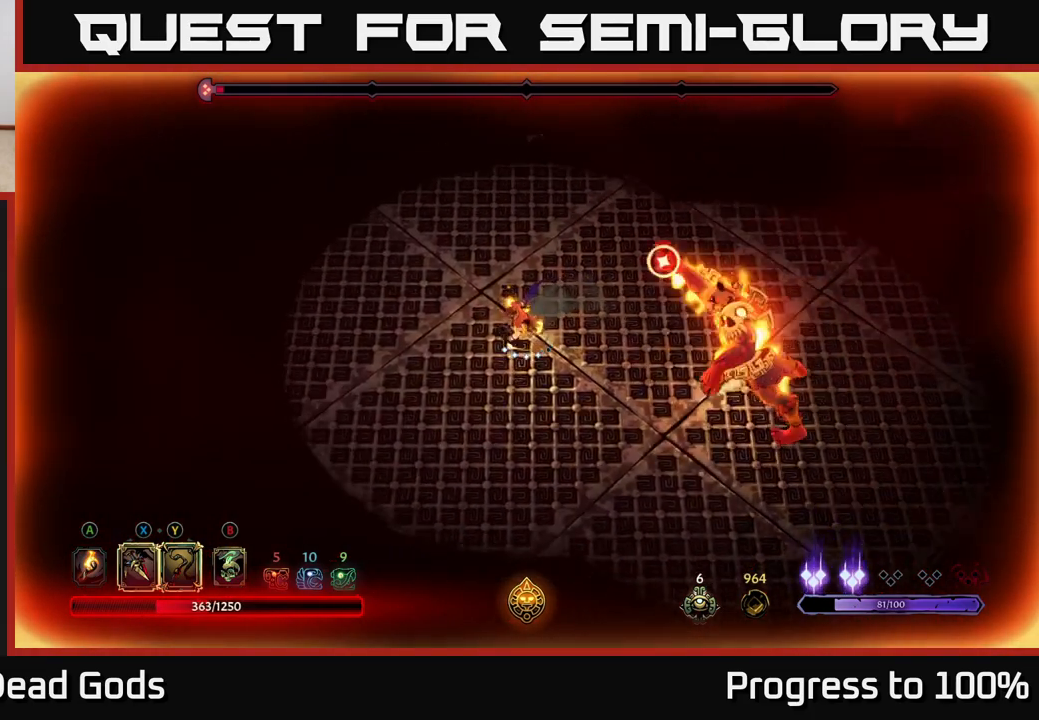
{"buttons": [], "left_stick": "center", "right_stick": "center", "events": [[50, "L2", "down"], [50, "left_stick", "right"], [200, "L2", "up"], [267, "left_stick", "center"], [383, "left_stick", "right"], [500, "left_stick", "center"]]}
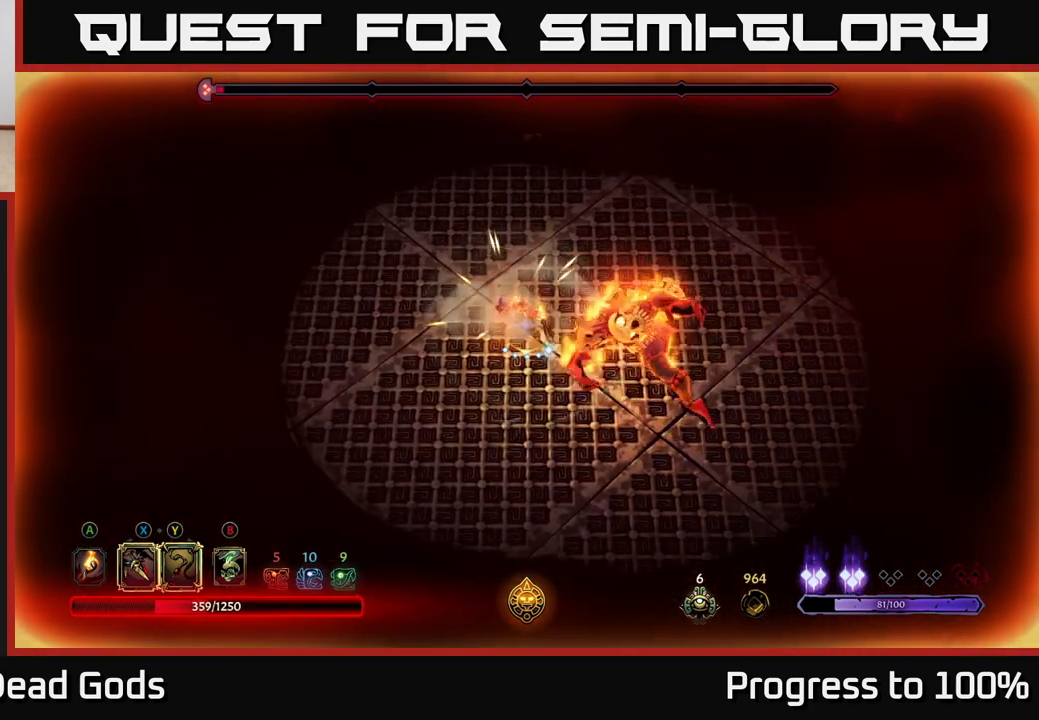
{"buttons": [], "left_stick": "right", "right_stick": "center", "events": [[133, "L2", "down"], [133, "left_stick", "down-right"], [183, "left_stick", "right"], [267, "L2", "up"]]}
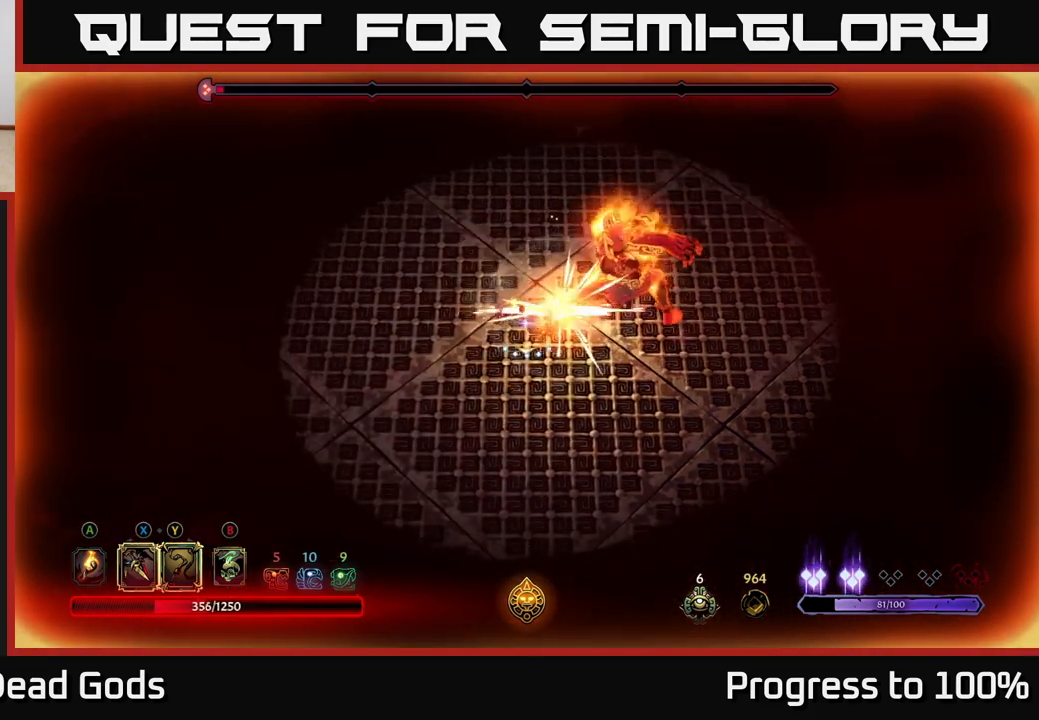
{"buttons": [], "left_stick": "up-left", "right_stick": "center", "events": [[83, "left_stick", "down-right"], [217, "left_stick", "down"], [450, "left_stick", "up-left"]]}
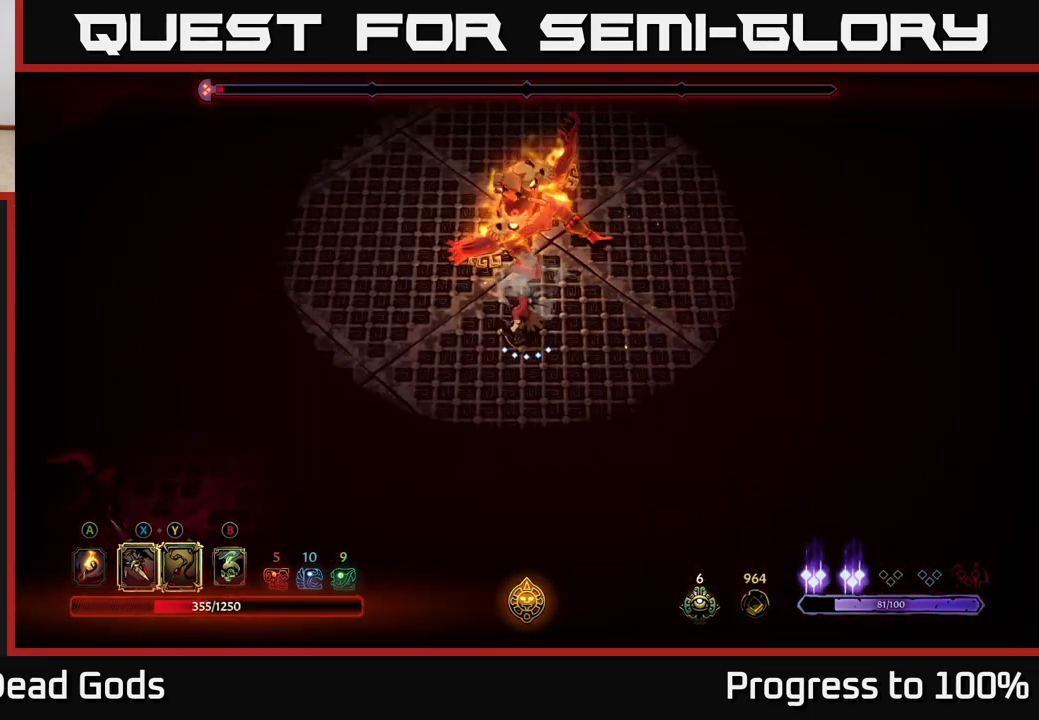
{"buttons": [], "left_stick": "up-left", "right_stick": "center", "events": [[183, "L2", "down"], [183, "left_stick", "up"], [467, "L2", "up"], [467, "left_stick", "up-left"]]}
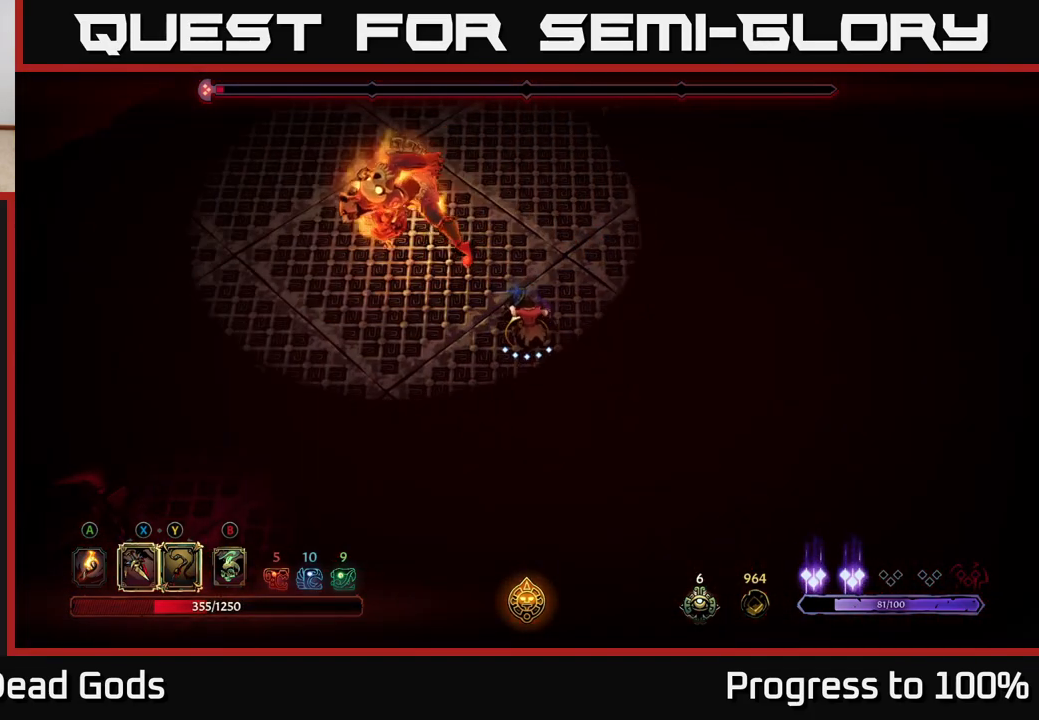
{"buttons": ["Y"], "left_stick": "up-left", "right_stick": "center", "events": [[200, "Y", "down"]]}
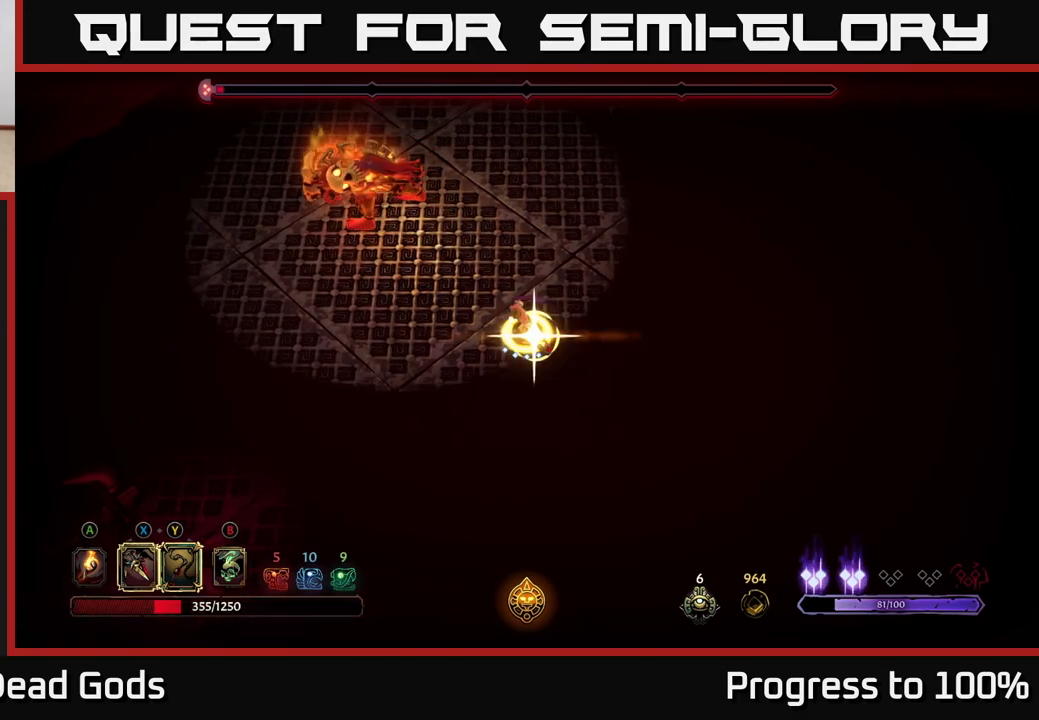
{"buttons": [], "left_stick": "center", "right_stick": "center", "events": [[50, "Y", "up"], [317, "left_stick", "center"]]}
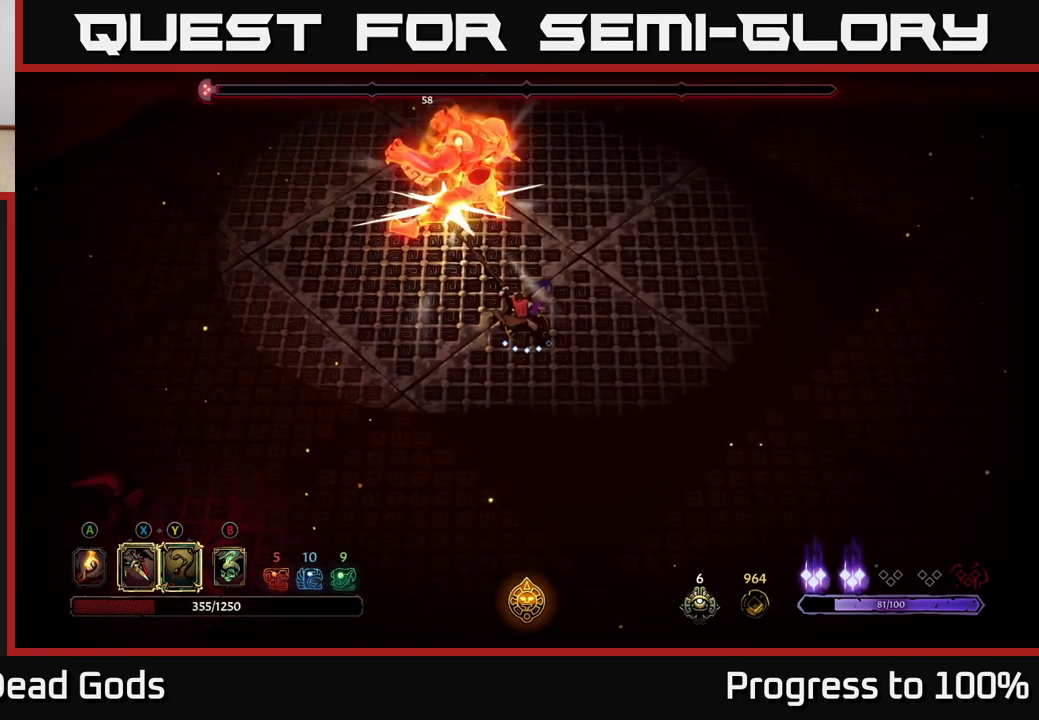
{"buttons": [], "left_stick": "up", "right_stick": "center", "events": [[67, "left_stick", "up"], [133, "X", "down"], [250, "X", "up"]]}
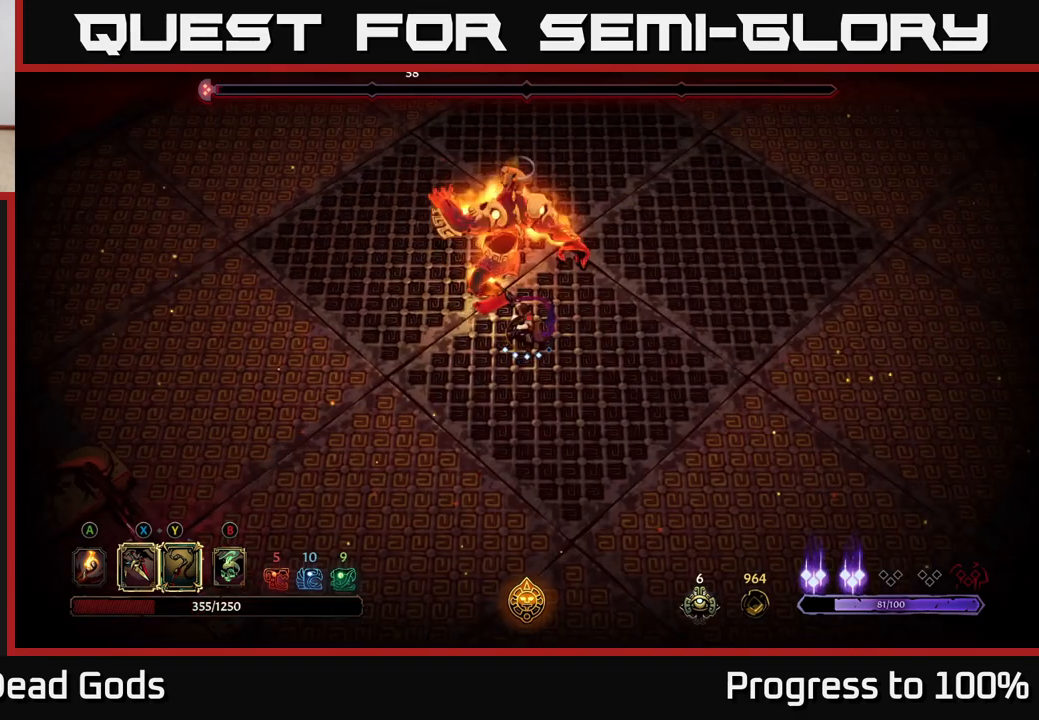
{"buttons": [], "left_stick": "center", "right_stick": "center", "events": [[233, "left_stick", "center"], [333, "X", "down"], [417, "X", "up"]]}